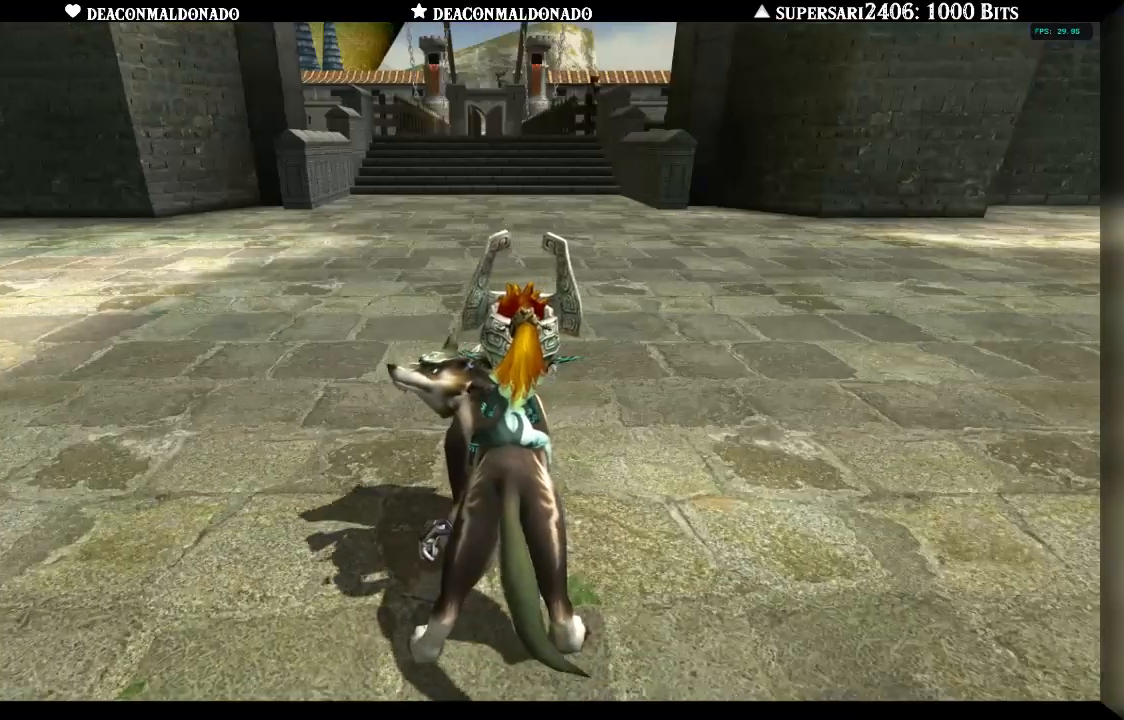
Gameplay with a controller (Nintendo layout); each line is a JSON object with the inputs held at the frame after it. "events" lists button and stick changes between this image and that frame as [ms after this image, input, new state], when the widget could be followed in between. Not read: L3 R3.
{"buttons": [], "left_stick": "center", "right_stick": "center", "events": [[317, "left_stick", "up"], [500, "left_stick", "center"]]}
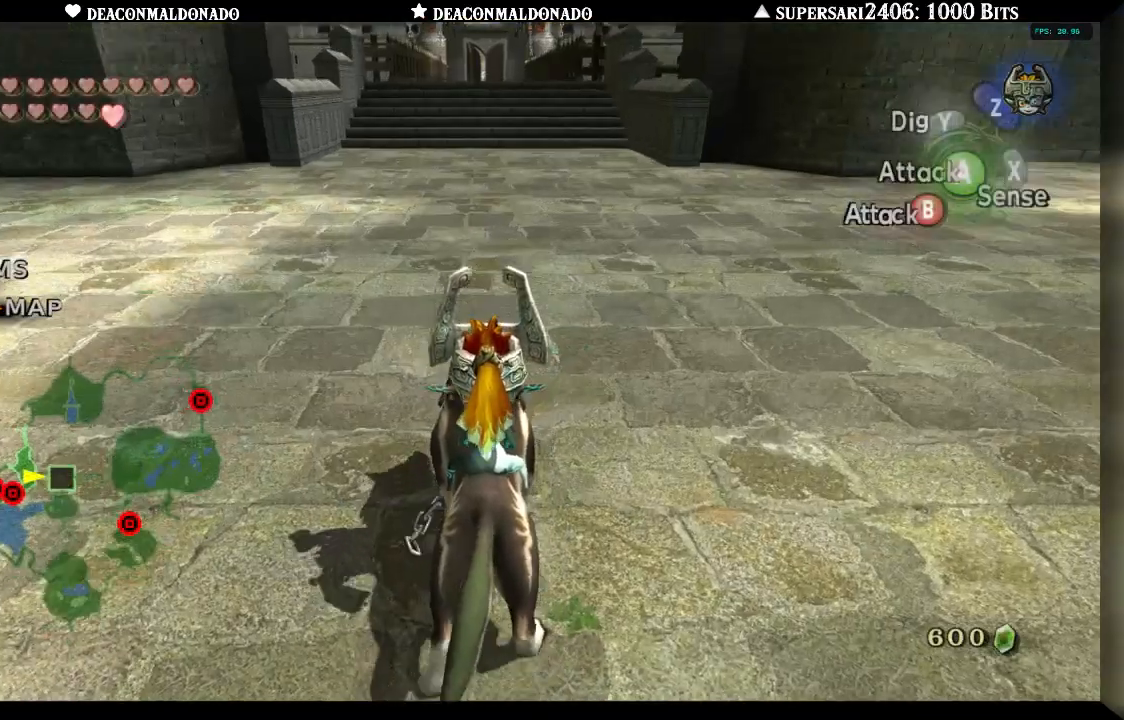
{"buttons": [], "left_stick": "center", "right_stick": "center", "events": []}
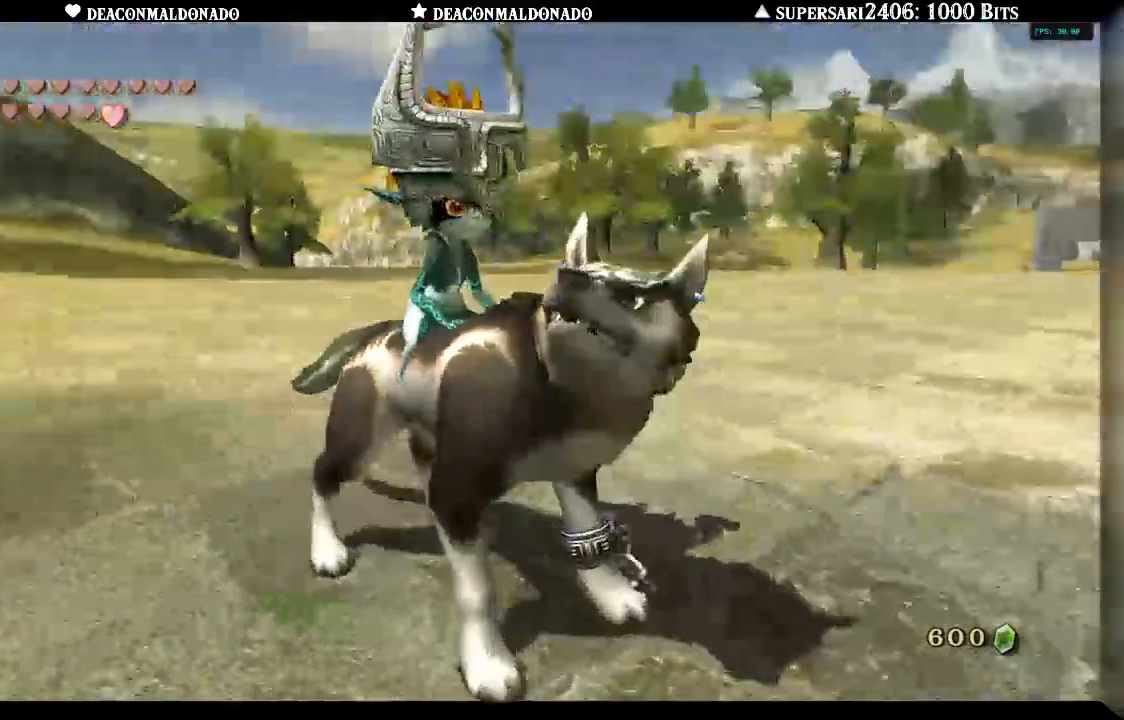
{"buttons": [], "left_stick": "center", "right_stick": "center", "events": []}
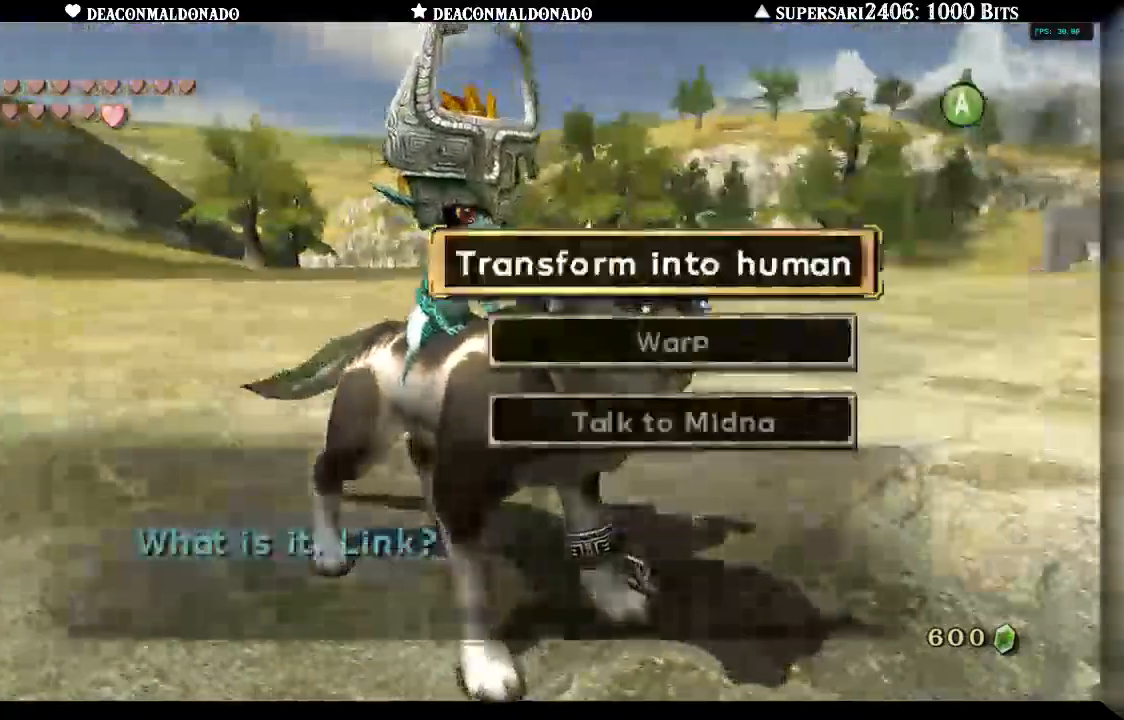
{"buttons": ["A"], "left_stick": "center", "right_stick": "center", "events": [[200, "A", "down"], [300, "A", "up"], [500, "A", "down"]]}
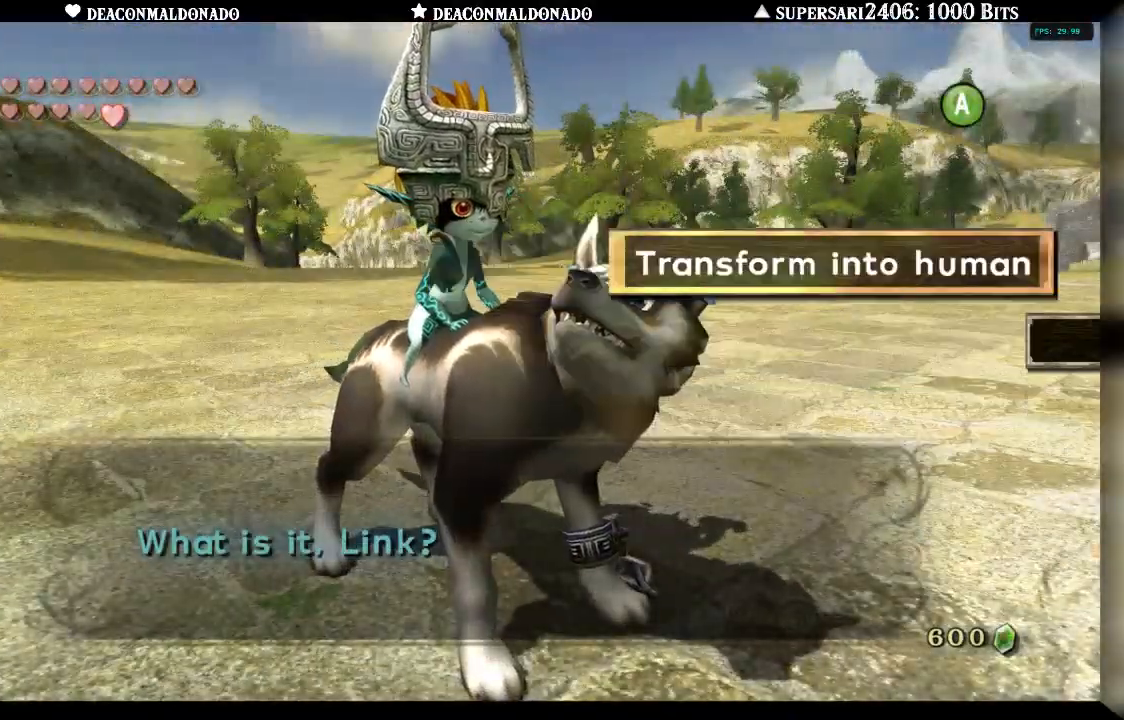
{"buttons": ["A"], "left_stick": "center", "right_stick": "center", "events": [[183, "A", "up"], [283, "A", "down"], [367, "A", "up"], [450, "A", "down"]]}